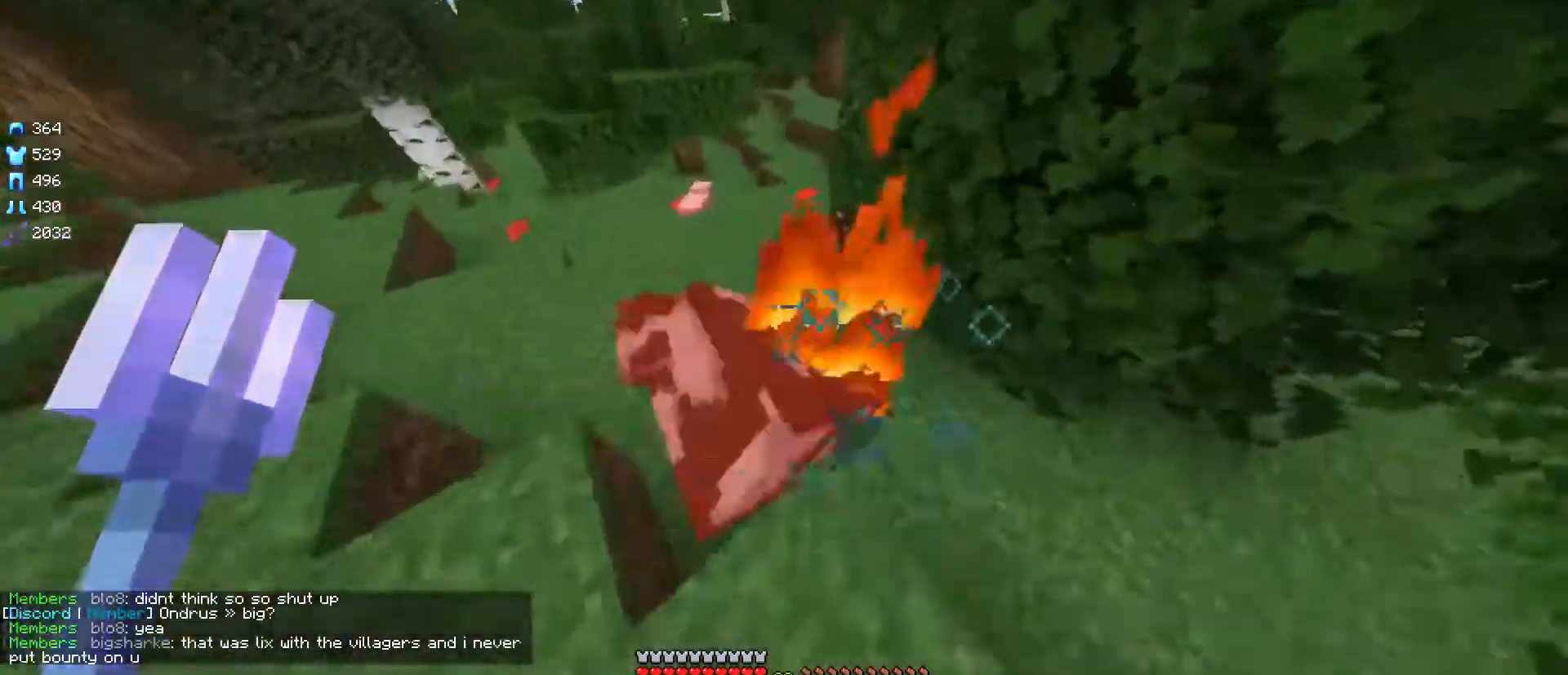
Gameplay with keyboard and mouse; each line is a JSON object with the keys and mouse buttons held at the frame after it. "events" lists presses ("down") and releases ("up") of "a", "d", "s", "w", "mouse_left" and "mouse_right" between this image and that frame as [ms after this image, input, new state], when the widget could be followed in between. "mouse_left", "mouse_right" = the "left", "right" buttons of the "mouse" list. No other keys are recorded. Fast repeated clicks can show as one long hold. Mouse movement is not recorded.
{"keys": ["w"], "mouse": [], "events": [[100, "w", "up"], [267, "w", "down"]]}
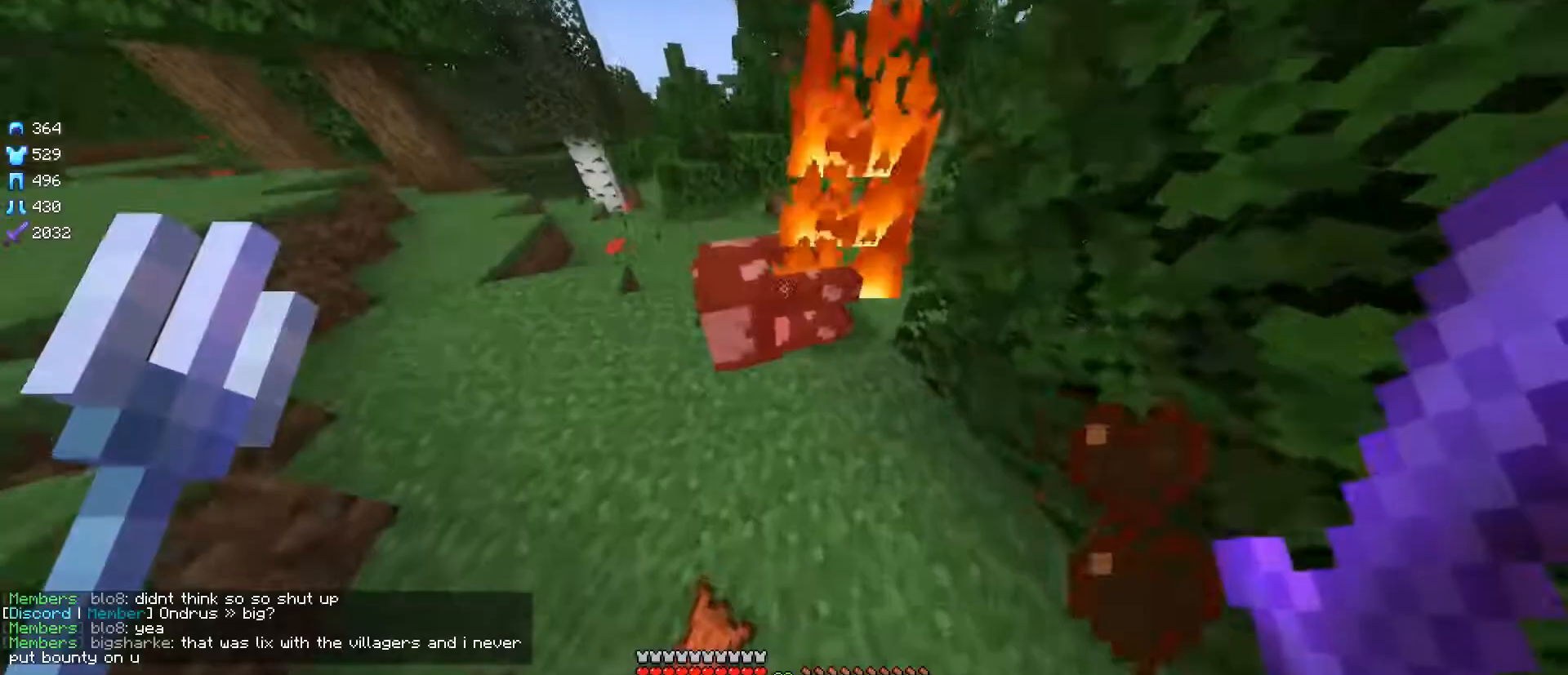
{"keys": ["w"], "mouse": [], "events": []}
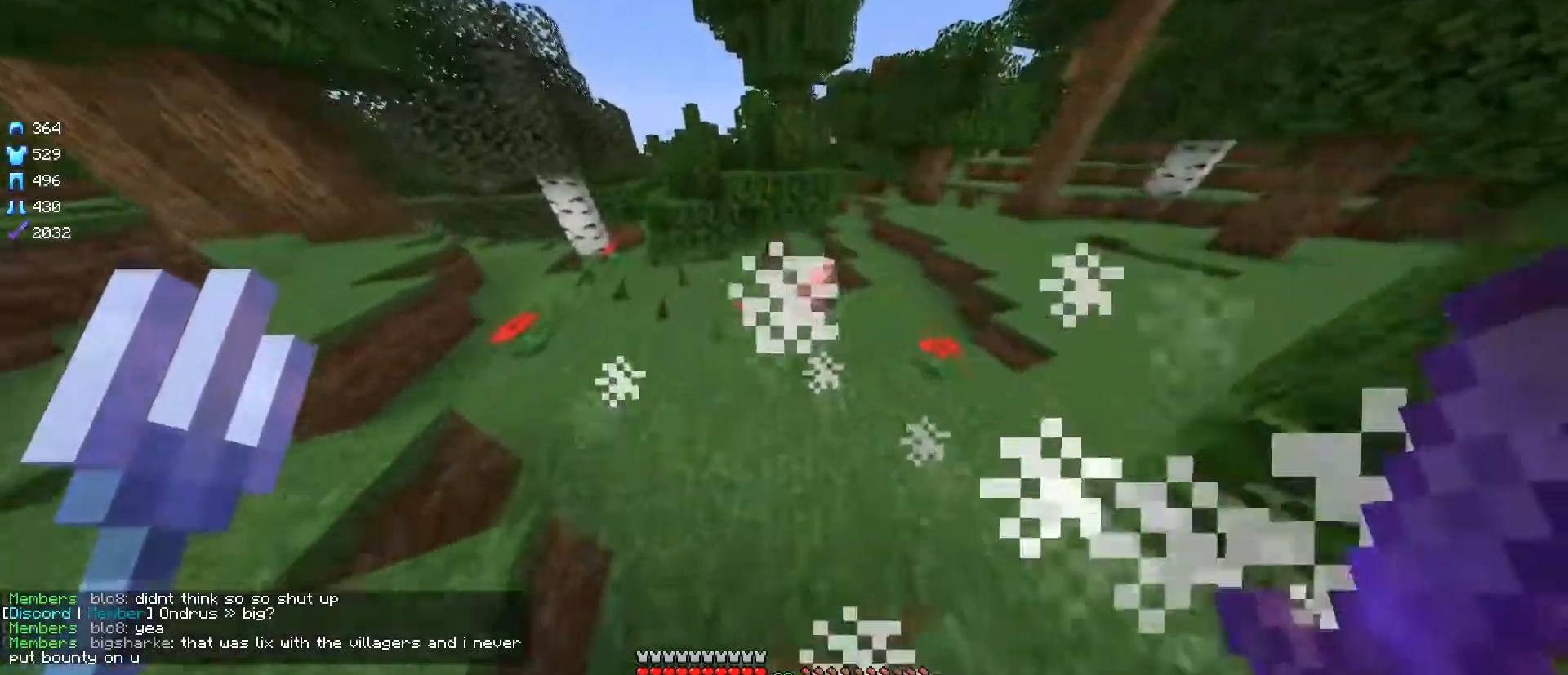
{"keys": ["w"], "mouse": [], "events": []}
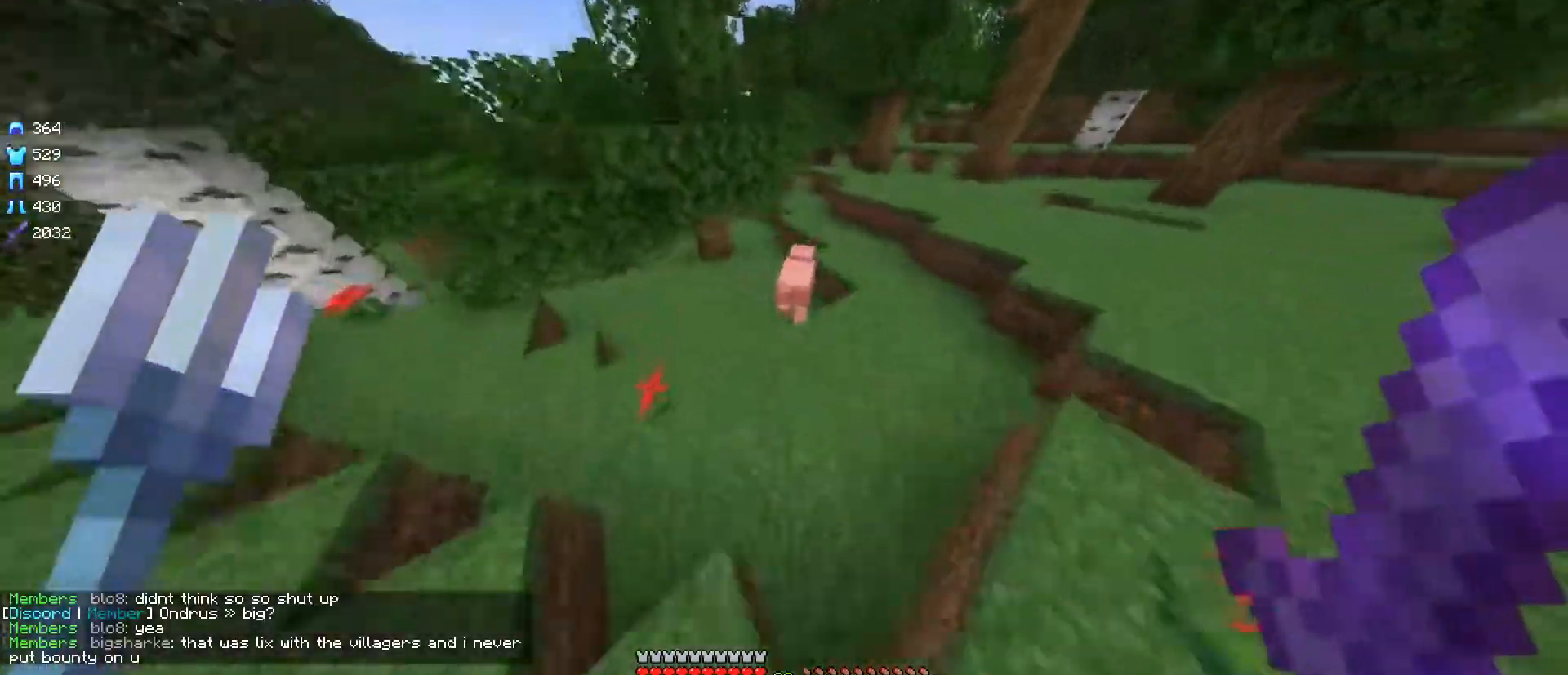
{"keys": ["w"], "mouse": [], "events": []}
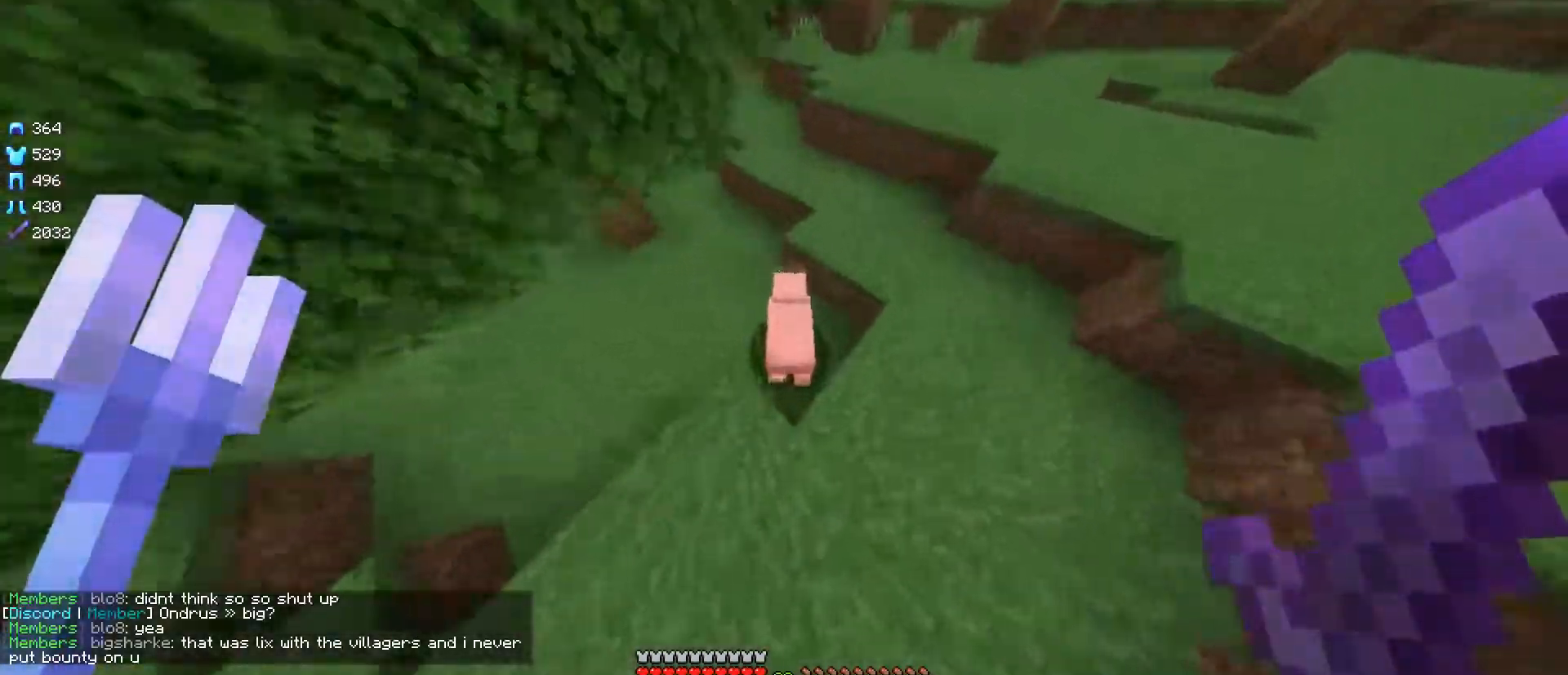
{"keys": [], "mouse": [], "events": [[83, "mouse_left", "down"], [166, "w", "up"], [267, "mouse_left", "up"]]}
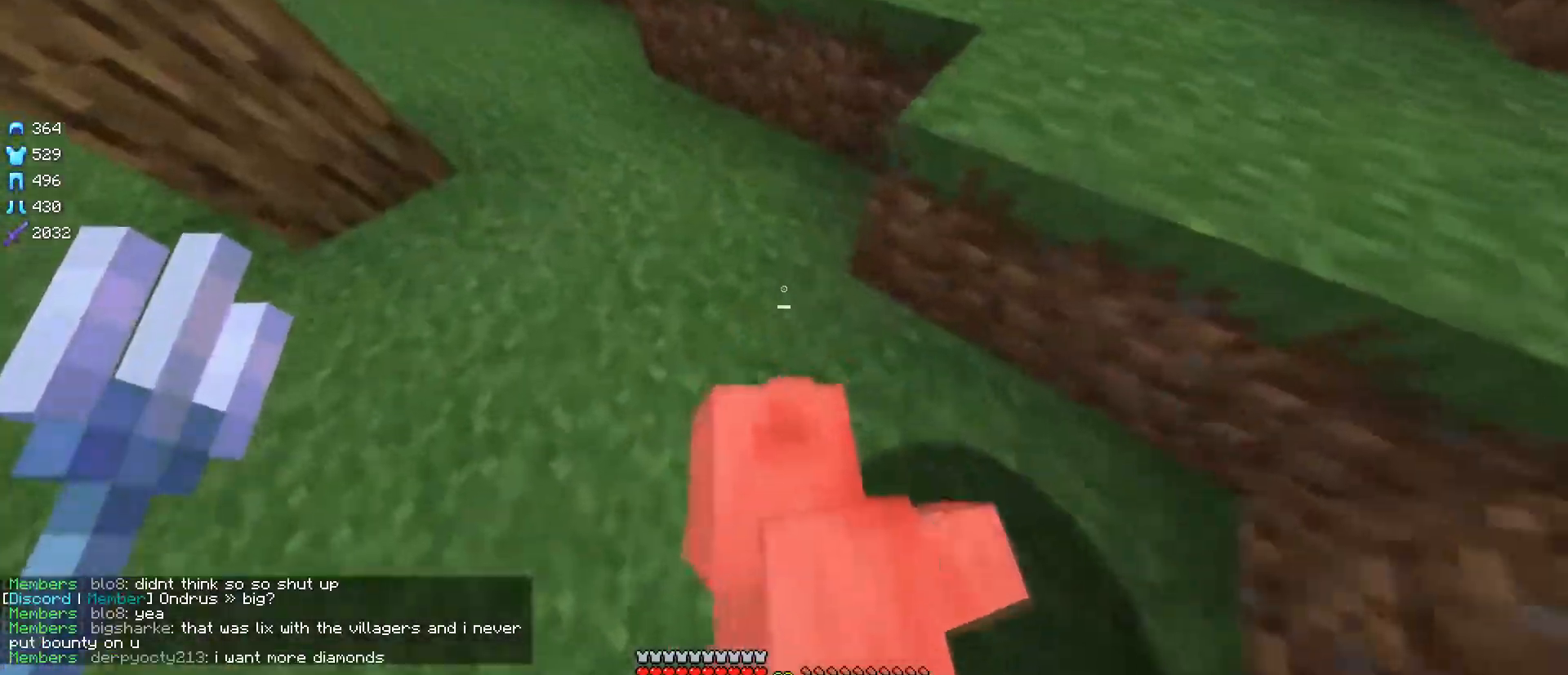
{"keys": ["w"], "mouse": [], "events": [[317, "w", "down"]]}
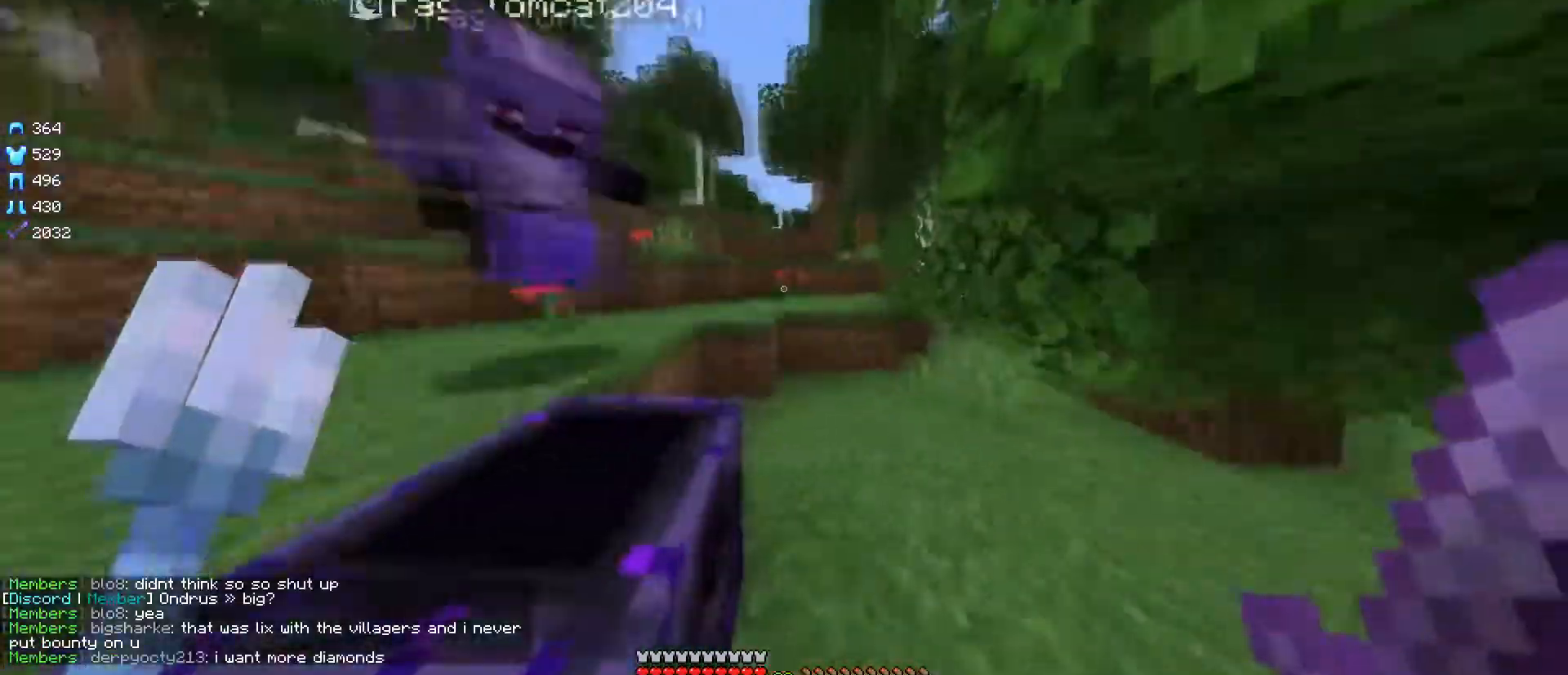
{"keys": ["a", "w"], "mouse": [], "events": [[433, "a", "down"]]}
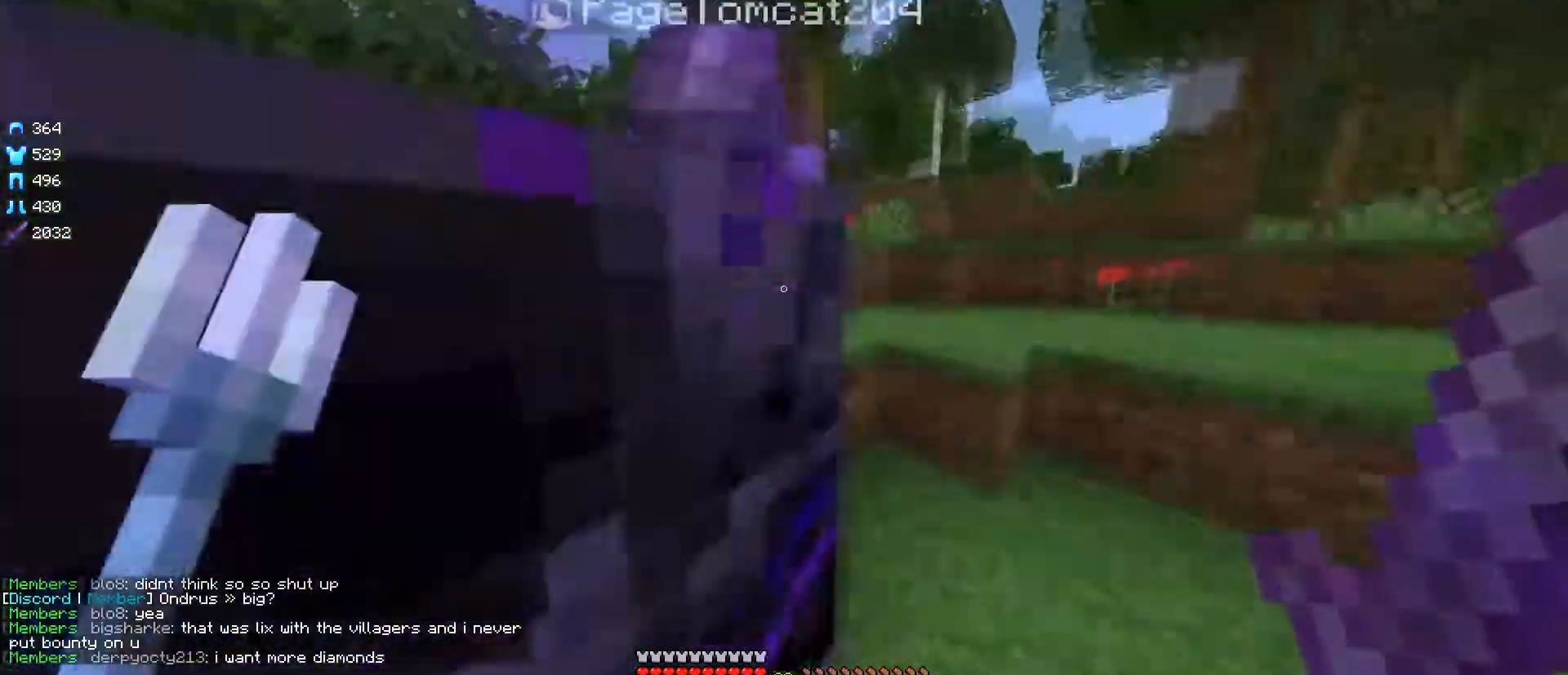
{"keys": ["s"], "mouse": [], "events": [[150, "a", "up"], [184, "w", "up"], [484, "s", "down"]]}
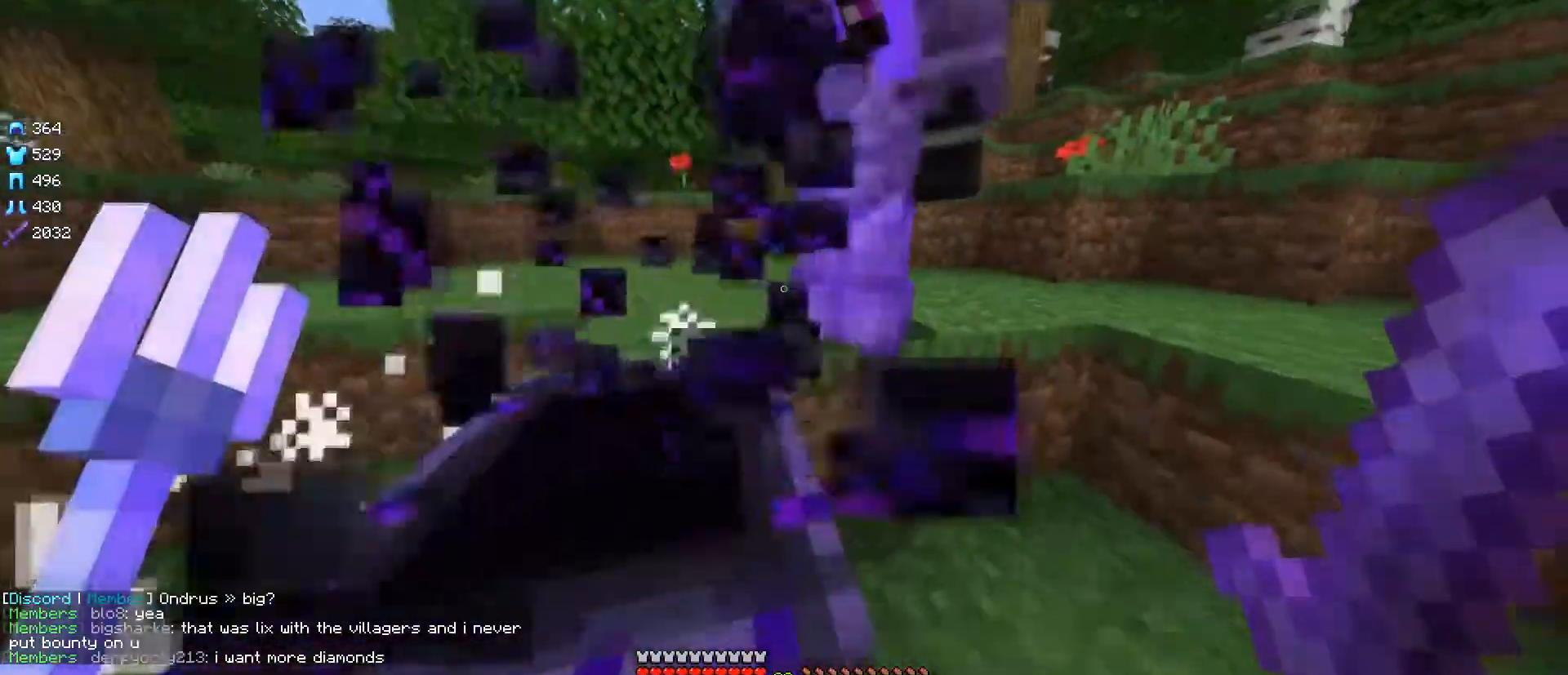
{"keys": [], "mouse": [], "events": [[50, "d", "down"], [250, "s", "up"], [400, "d", "up"]]}
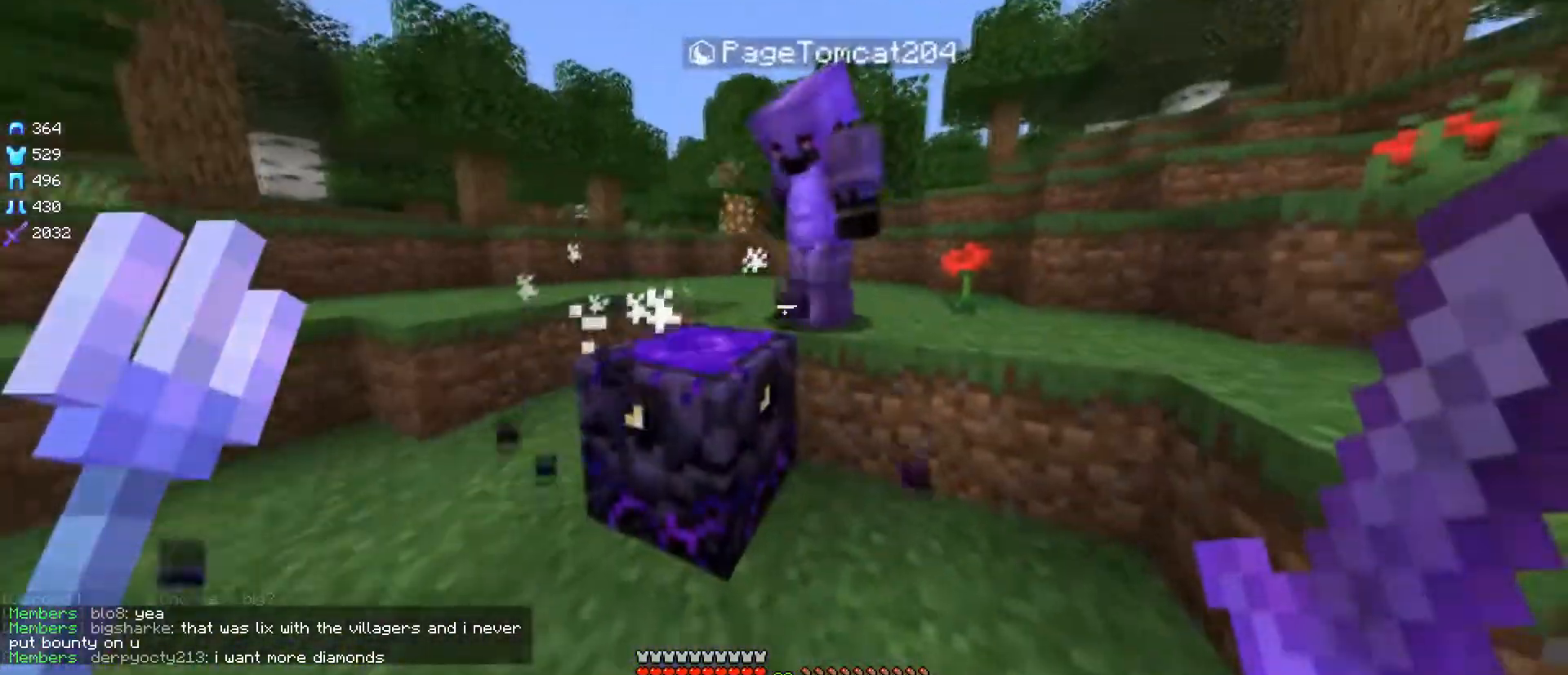
{"keys": ["w"], "mouse": [], "events": [[184, "d", "down"], [250, "w", "down"], [334, "d", "up"]]}
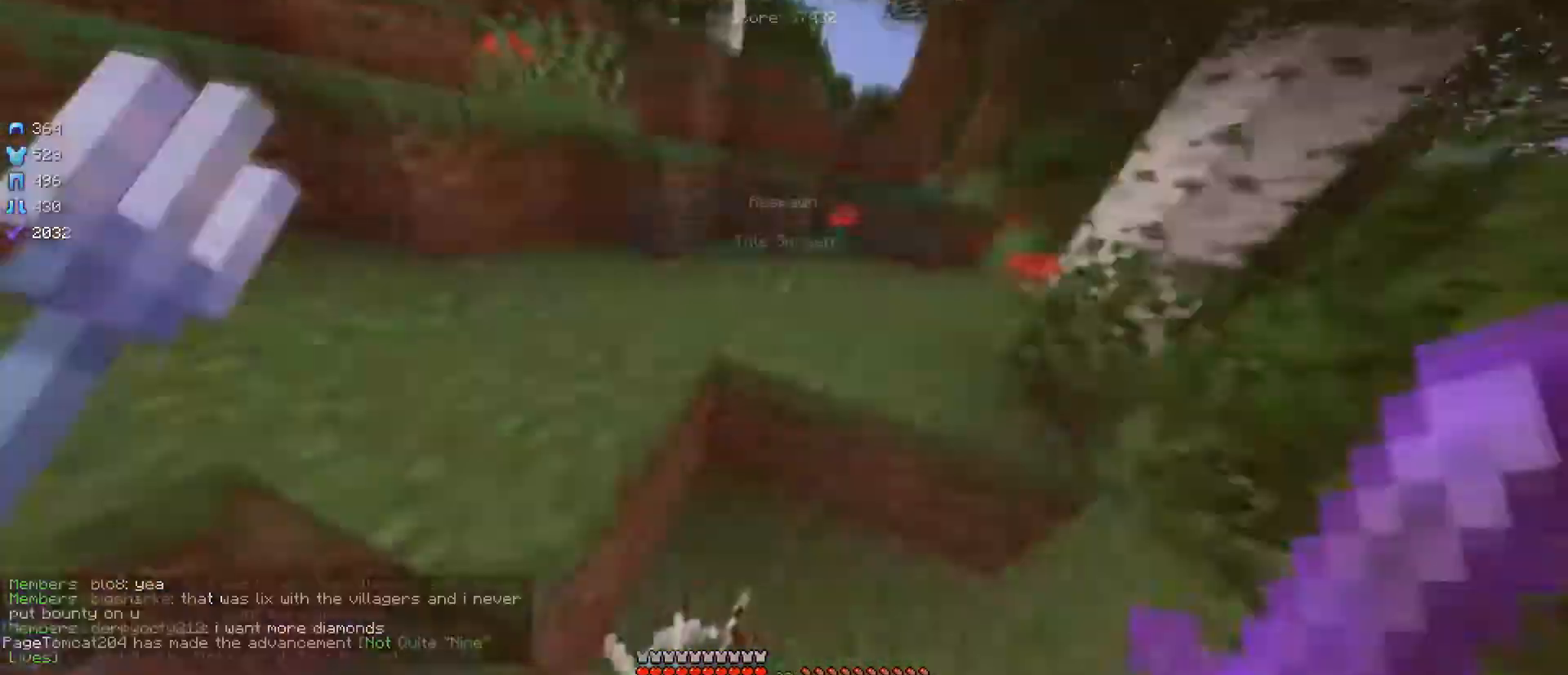
{"keys": [], "mouse": [], "events": [[33, "w", "up"]]}
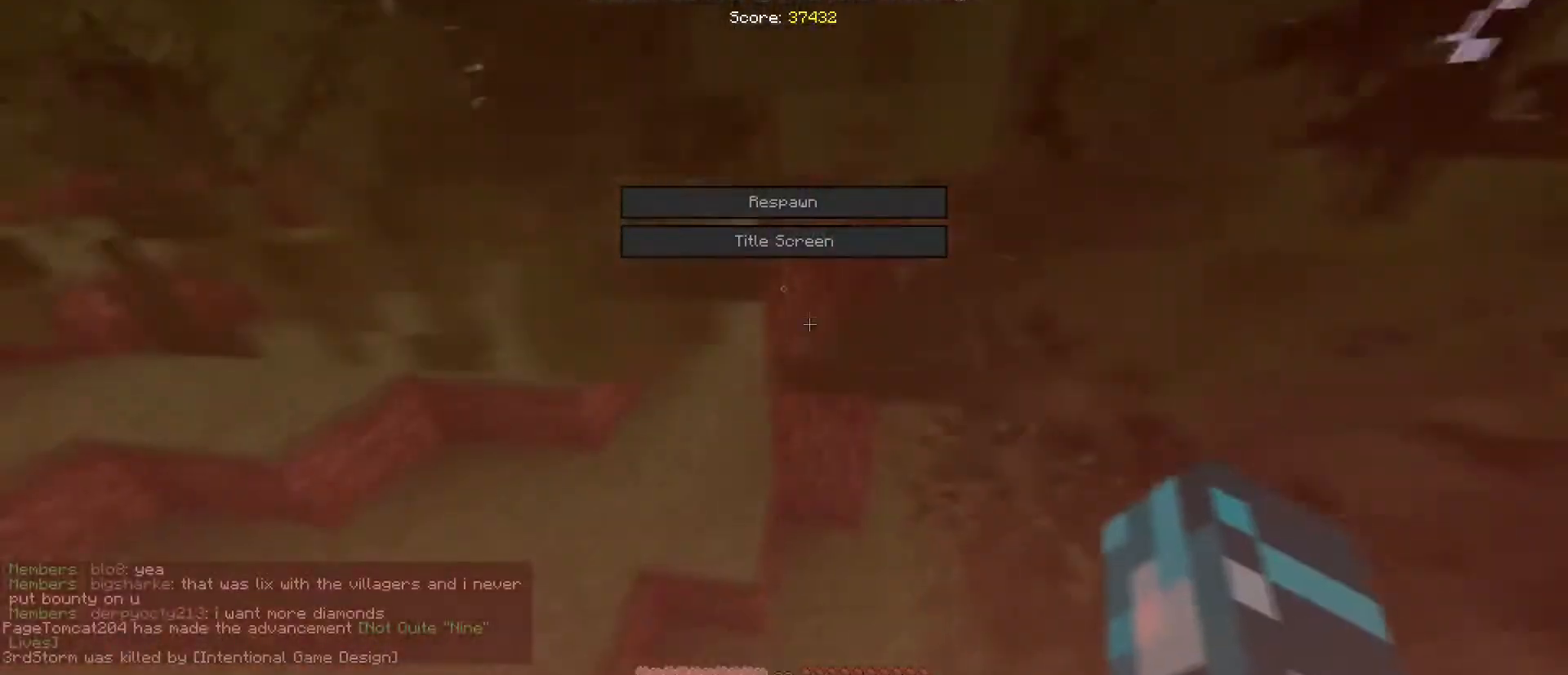
{"keys": [], "mouse": [], "events": []}
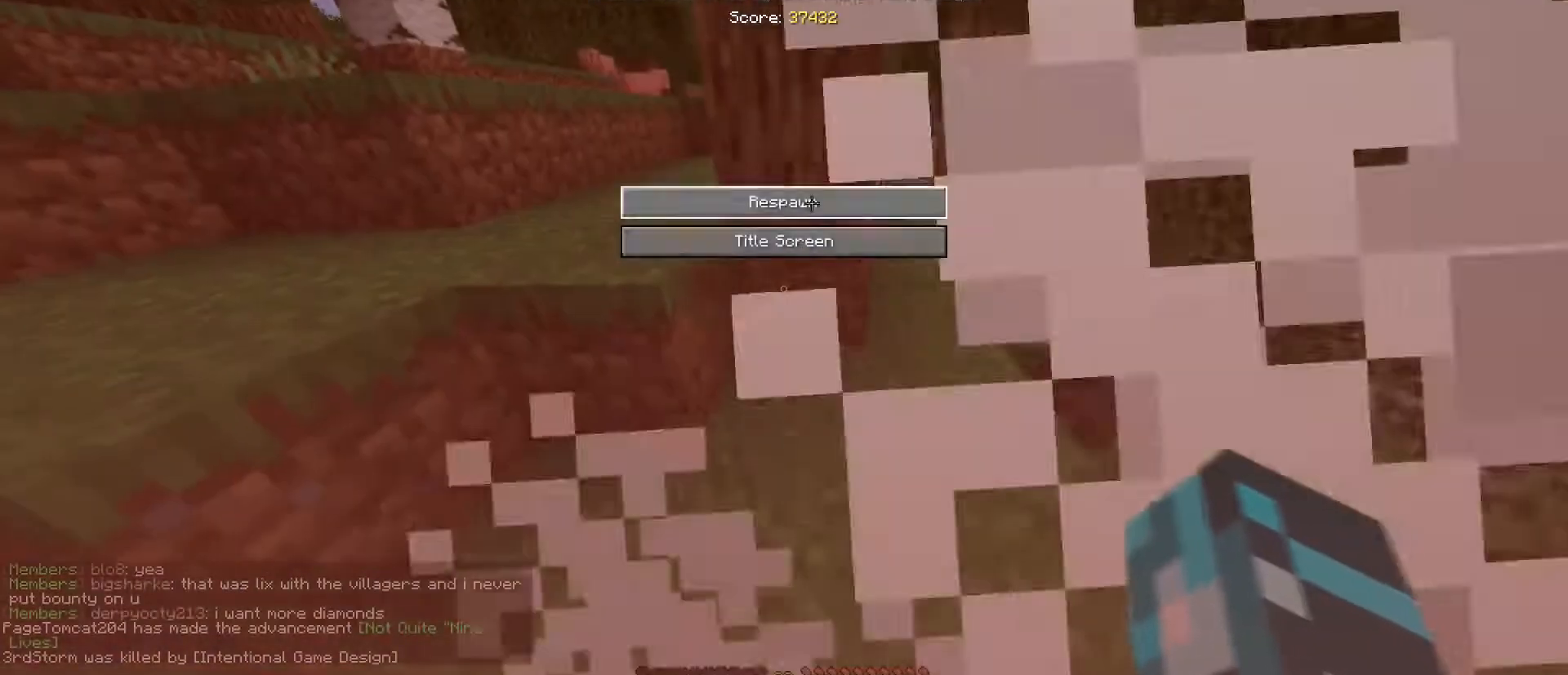
{"keys": [], "mouse": [], "events": []}
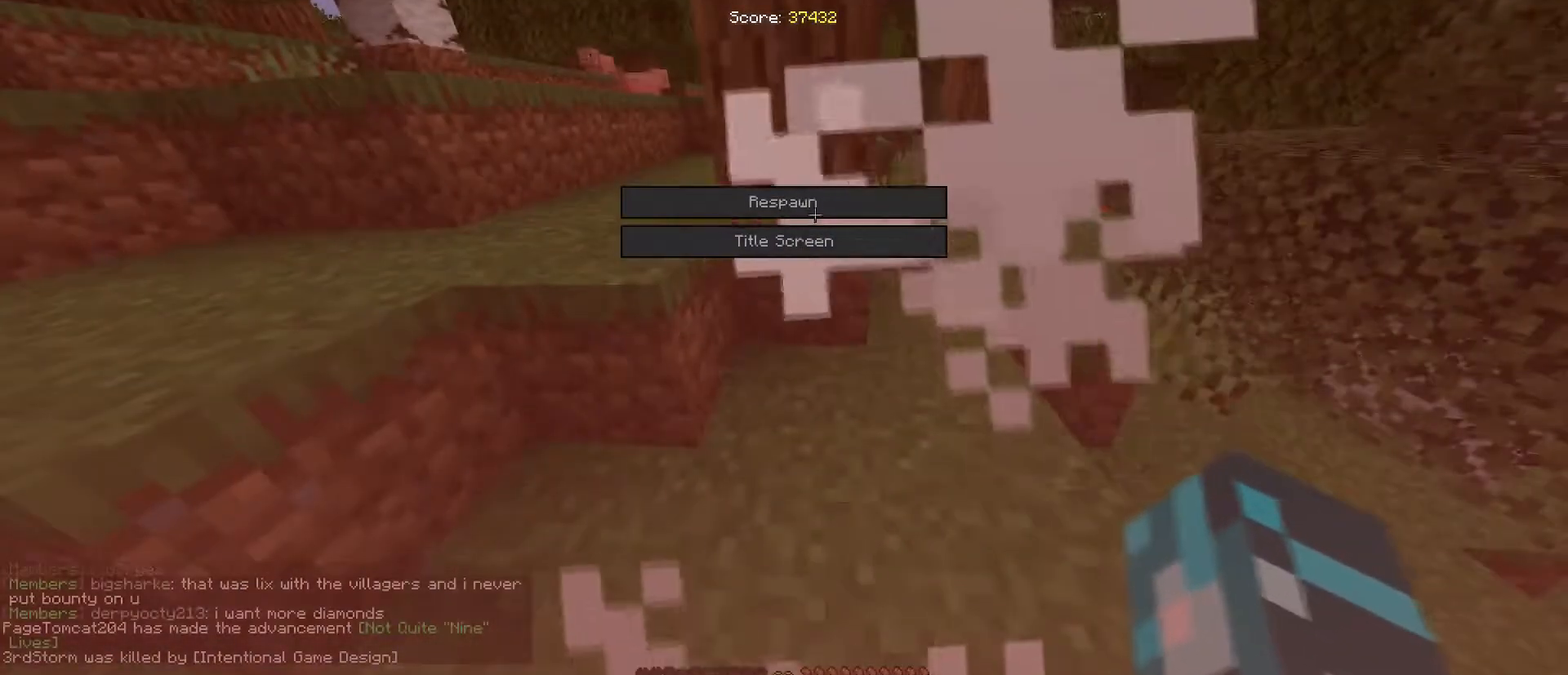
{"keys": [], "mouse": [], "events": []}
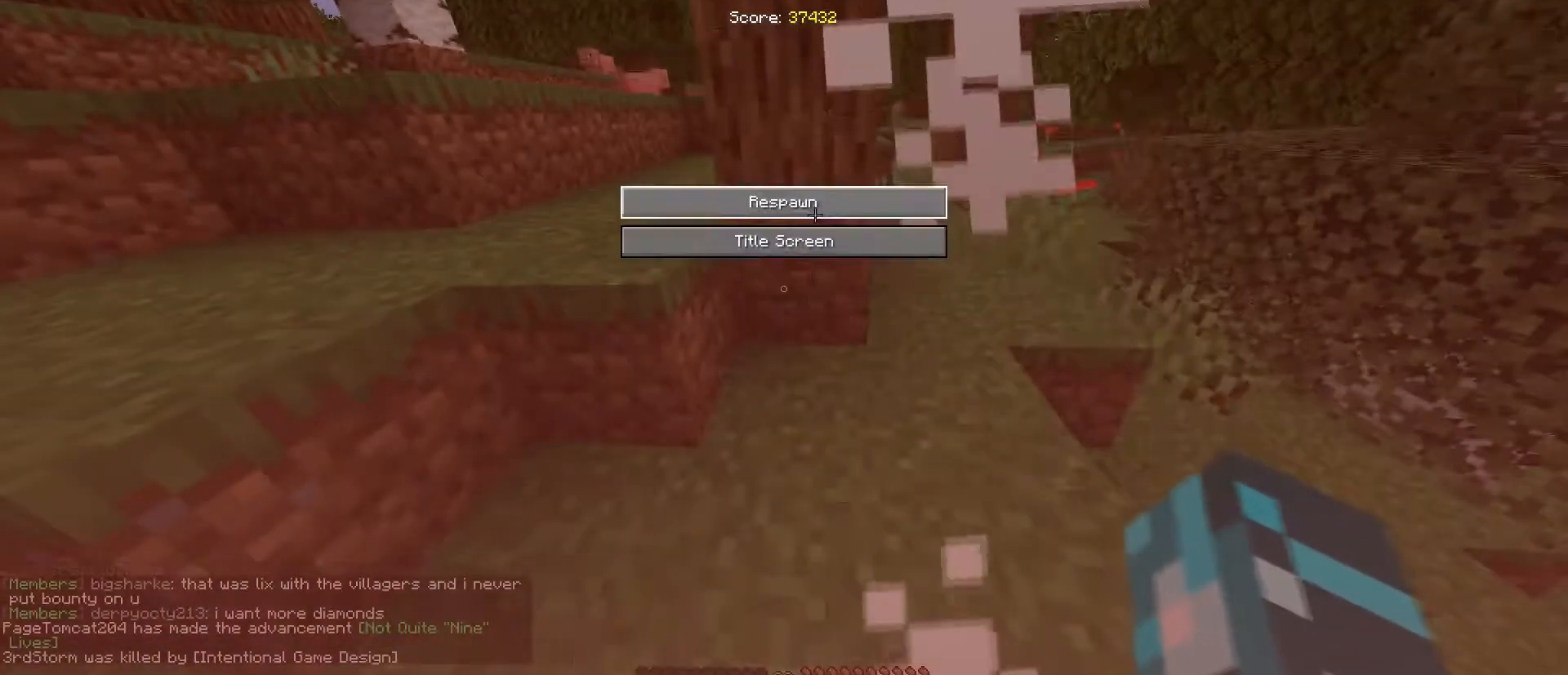
{"keys": [], "mouse": [], "events": []}
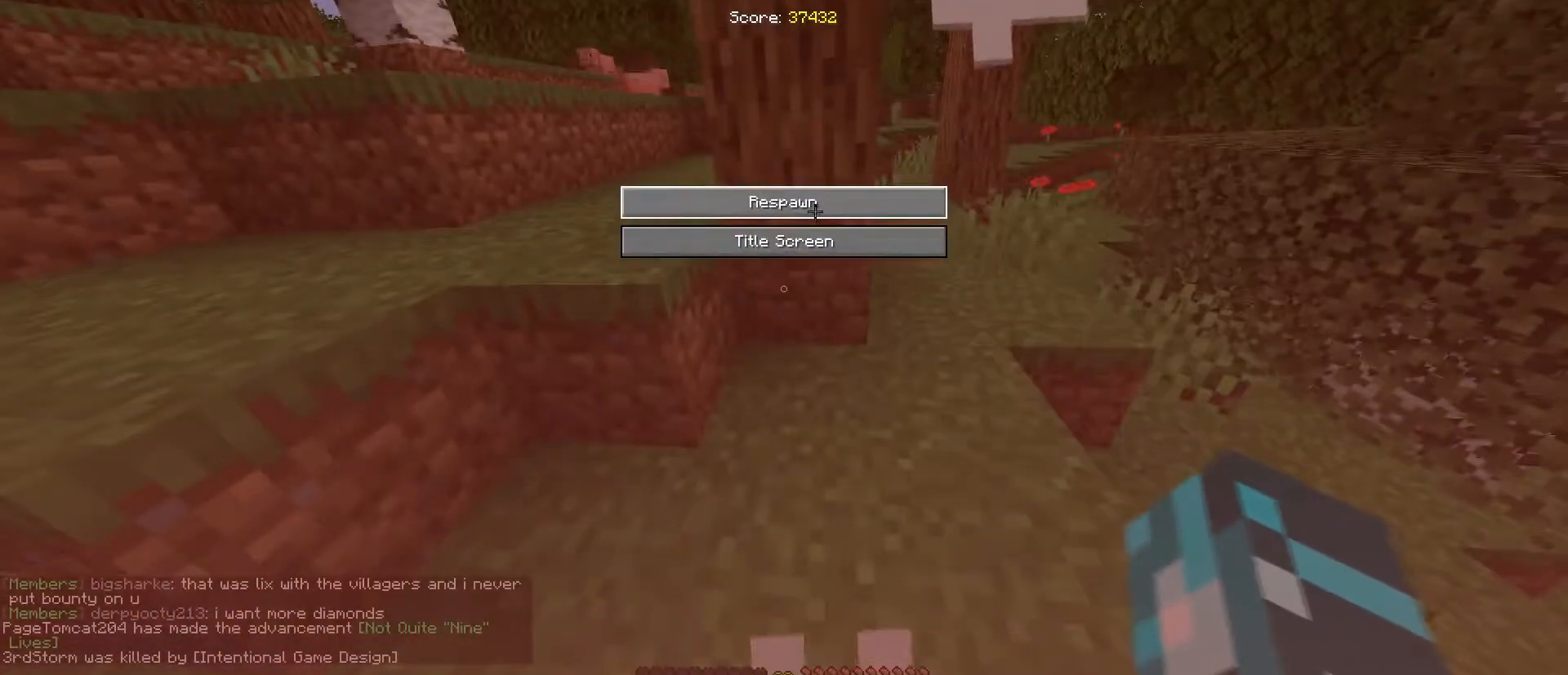
{"keys": [], "mouse": [], "events": []}
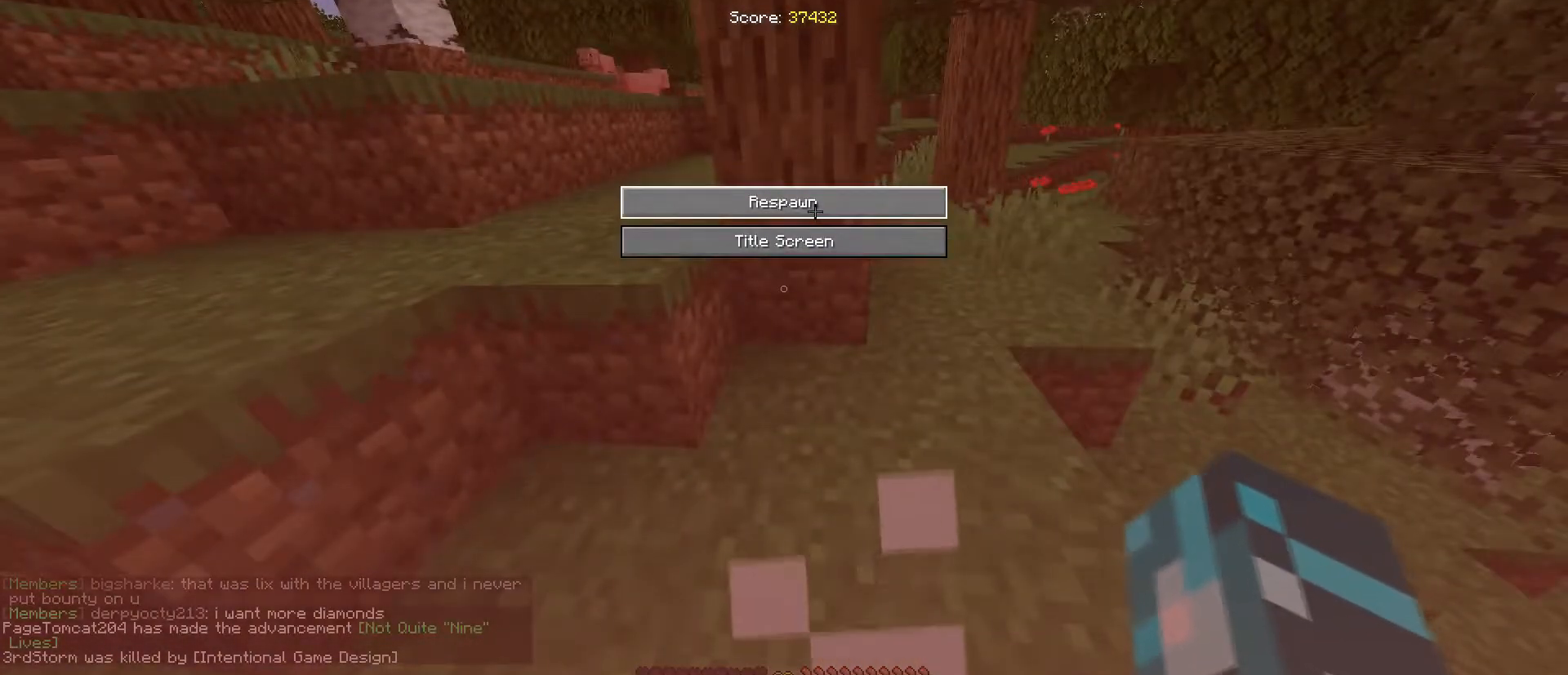
{"keys": [], "mouse": [], "events": []}
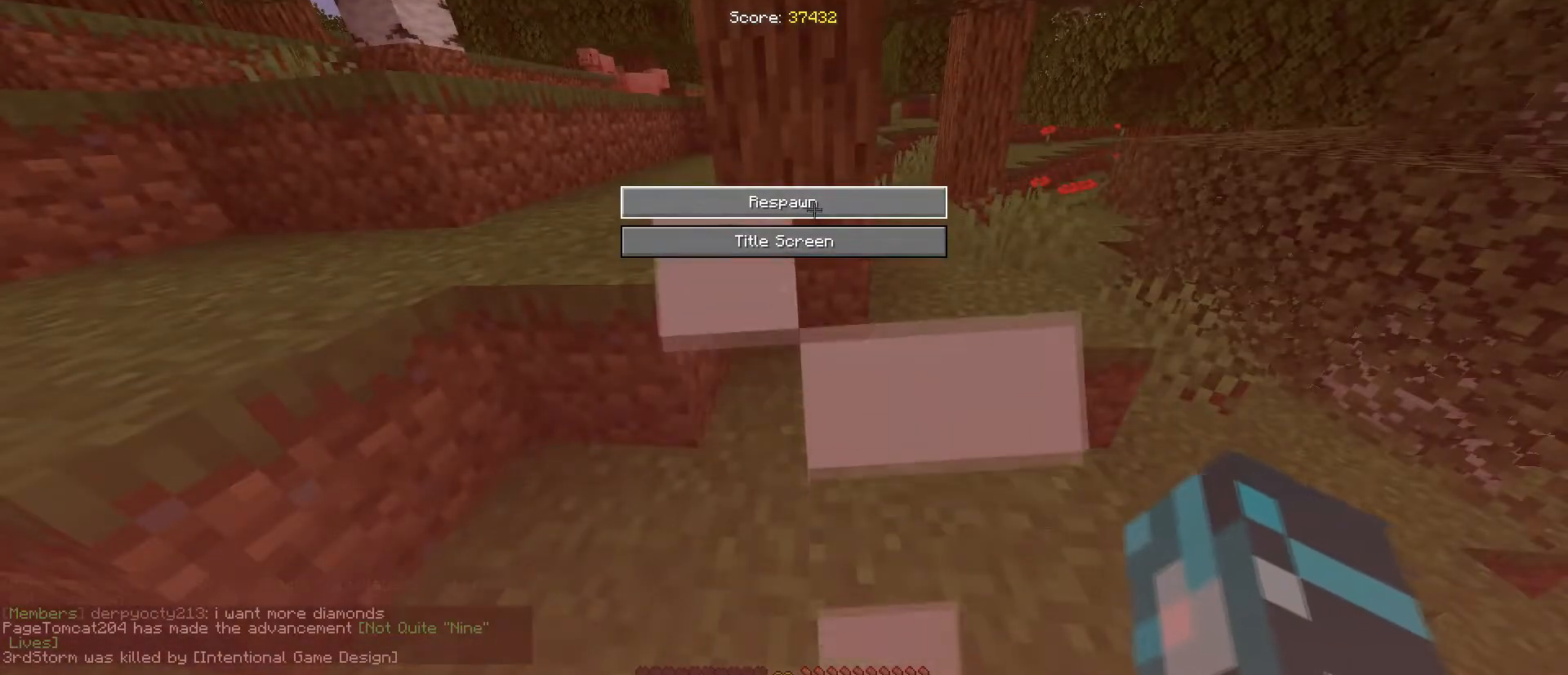
{"keys": [], "mouse": [], "events": [[217, "mouse_left", "down"], [334, "mouse_left", "up"]]}
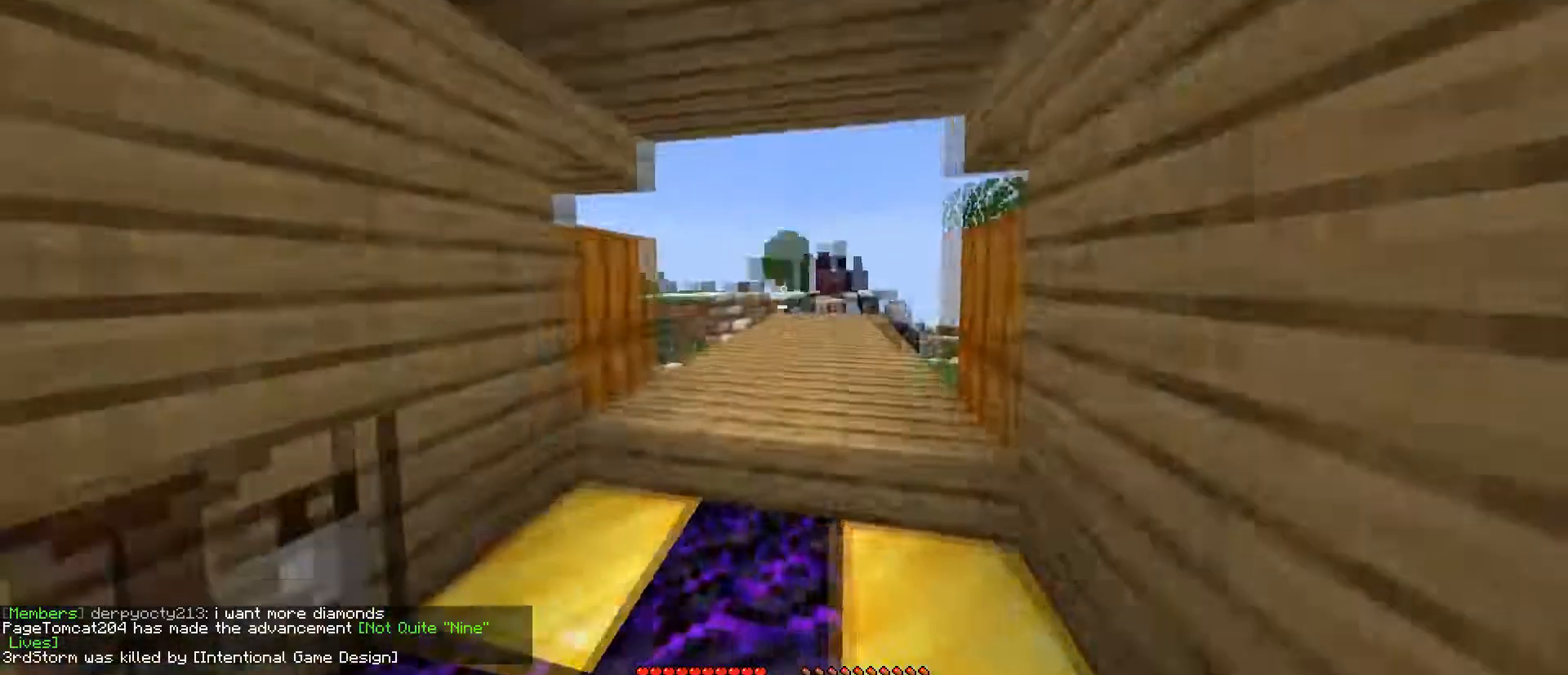
{"keys": [], "mouse": [], "events": []}
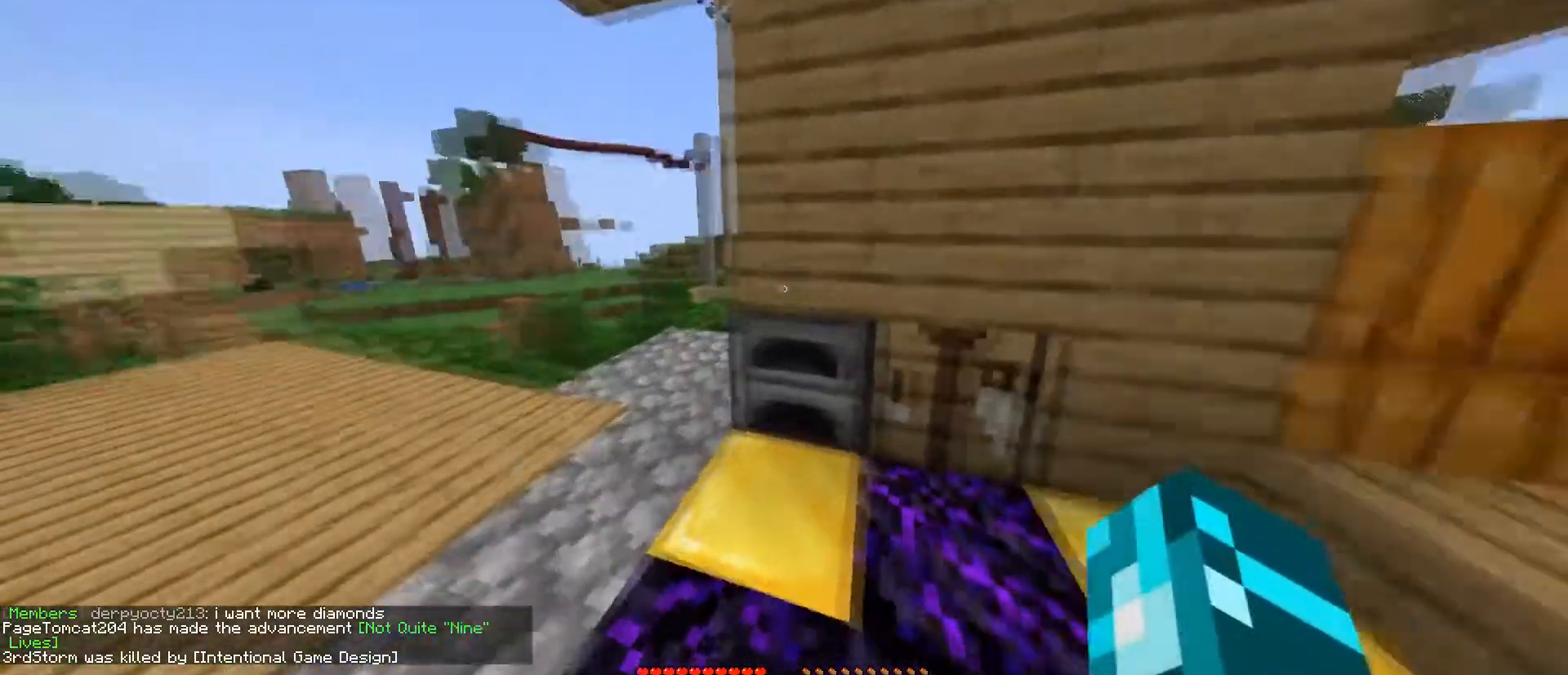
{"keys": [], "mouse": [], "events": []}
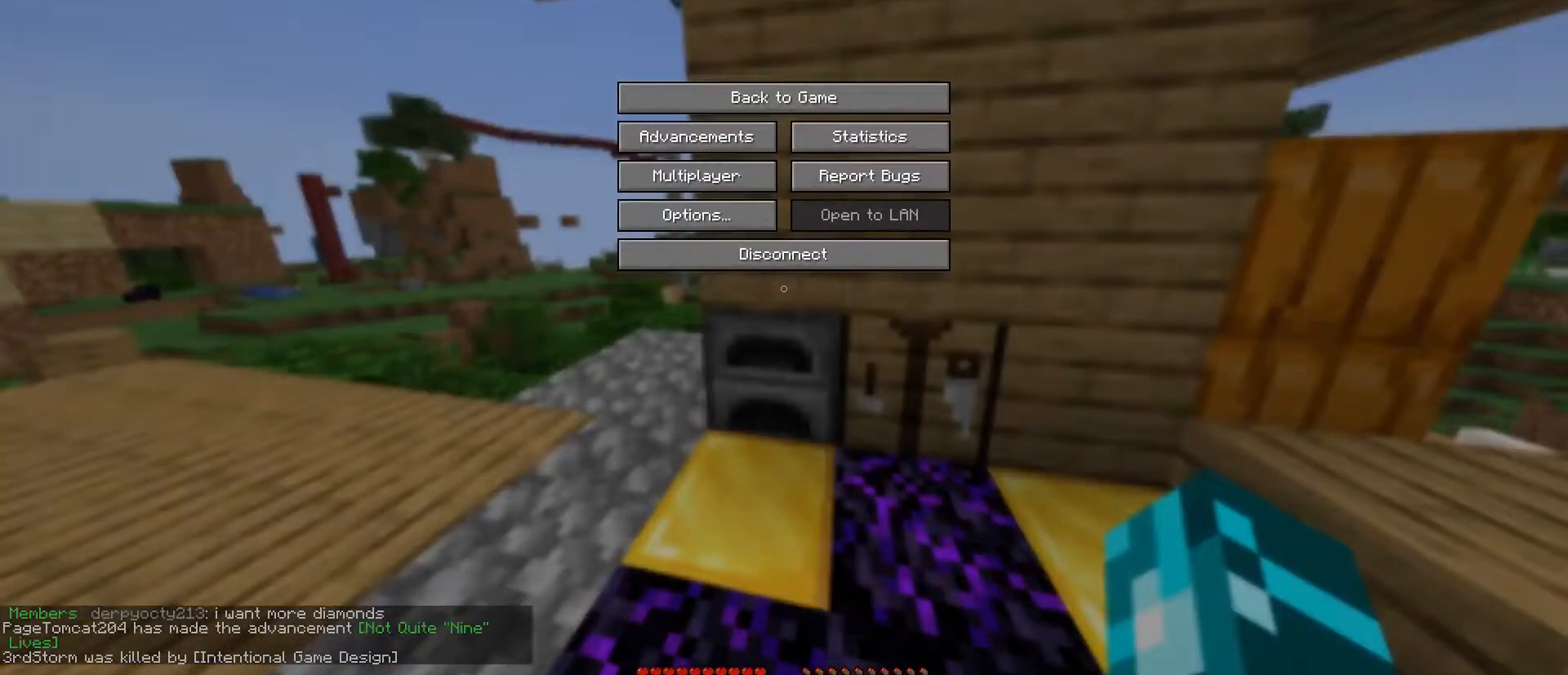
{"keys": [], "mouse": [], "events": []}
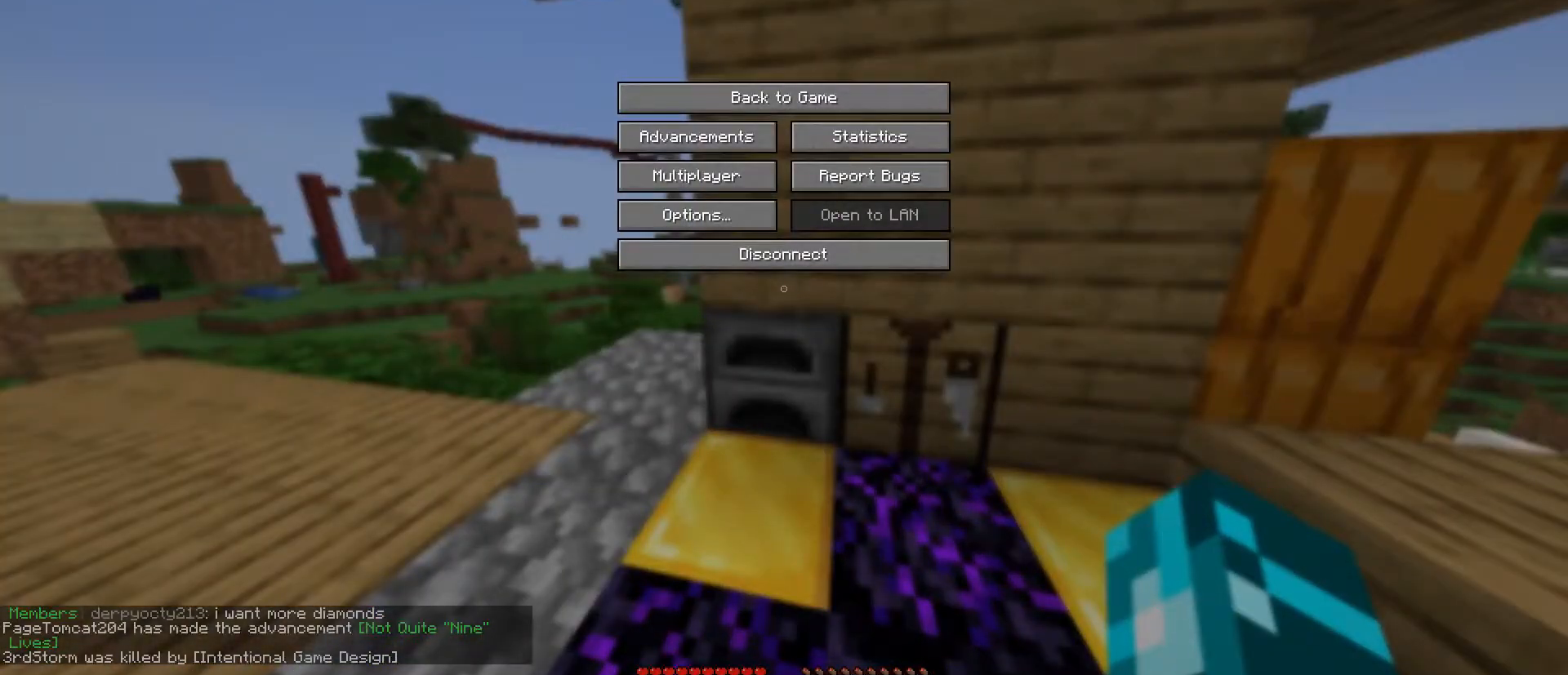
{"keys": [], "mouse": [], "events": []}
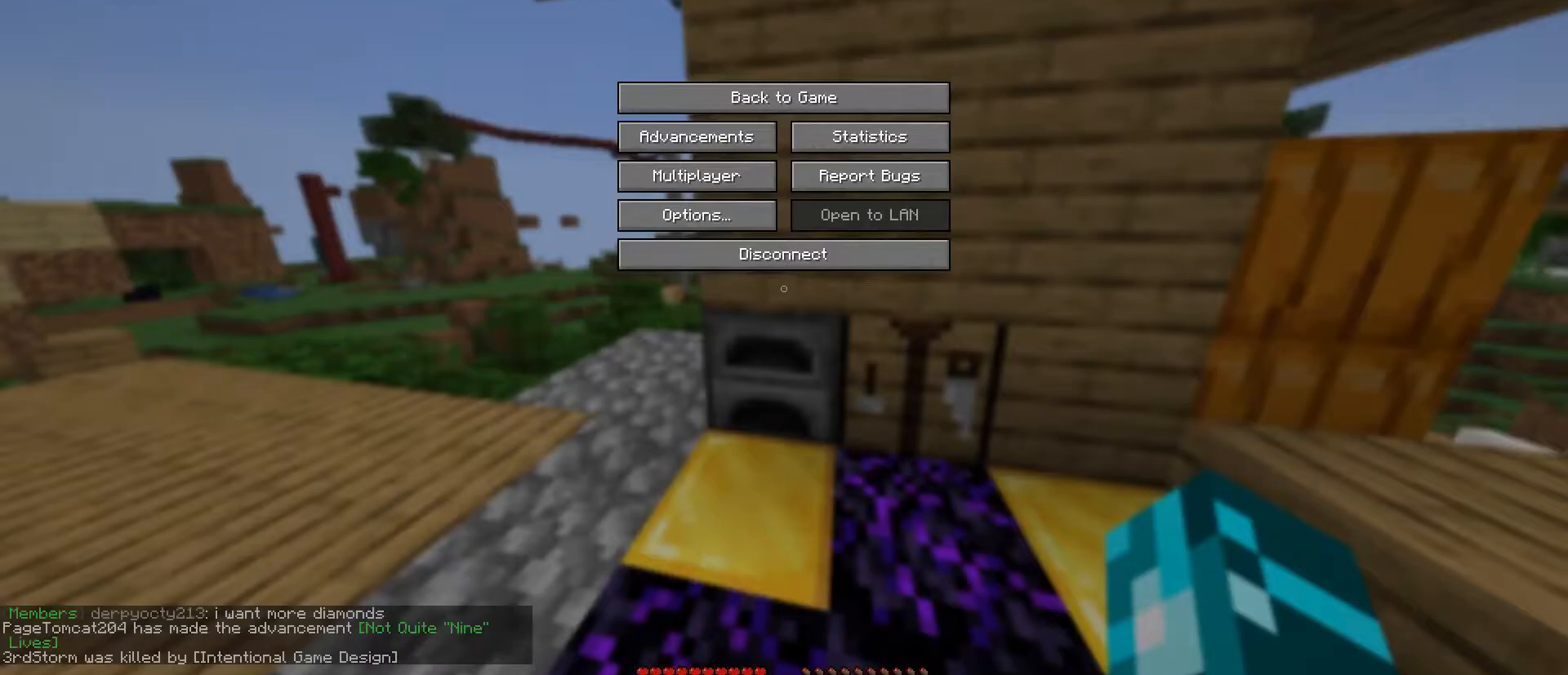
{"keys": [], "mouse": [], "events": []}
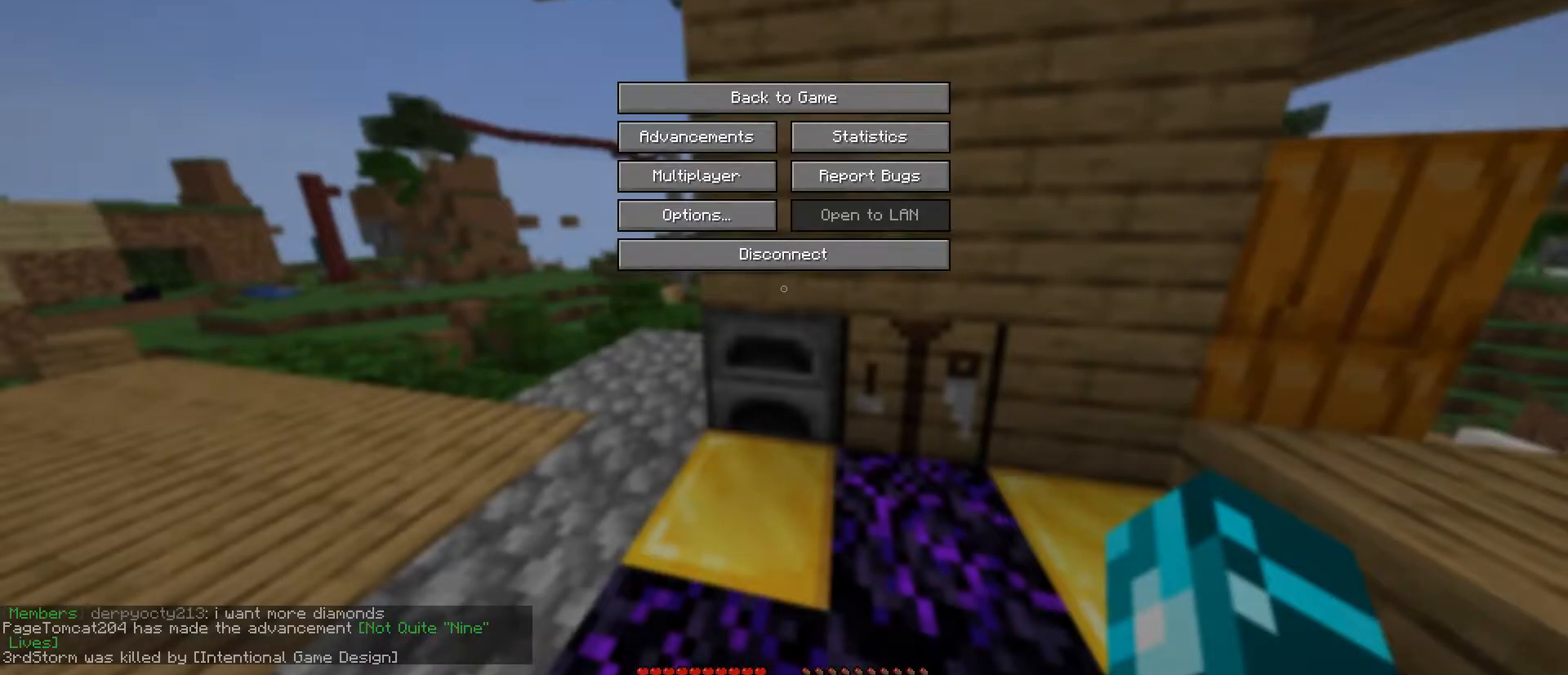
{"keys": [], "mouse": [], "events": []}
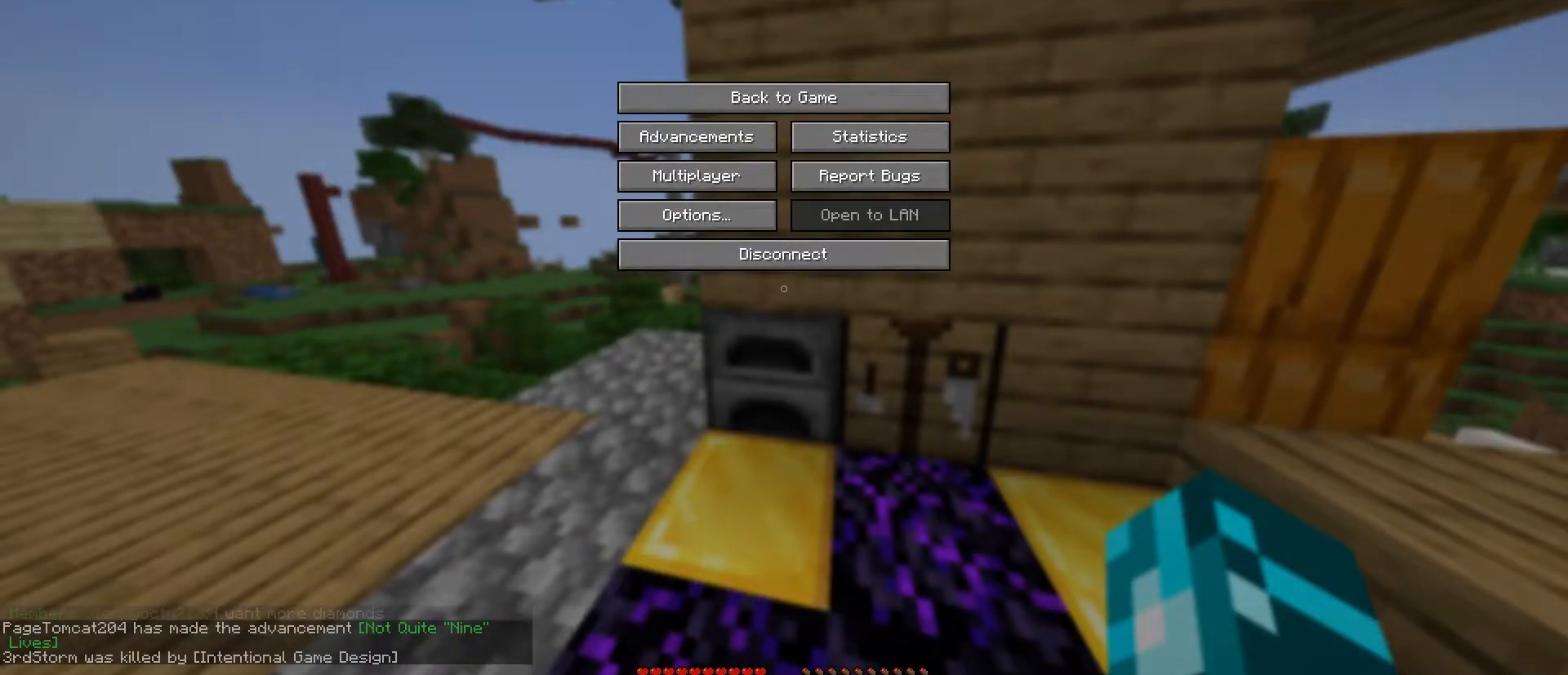
{"keys": [], "mouse": [], "events": []}
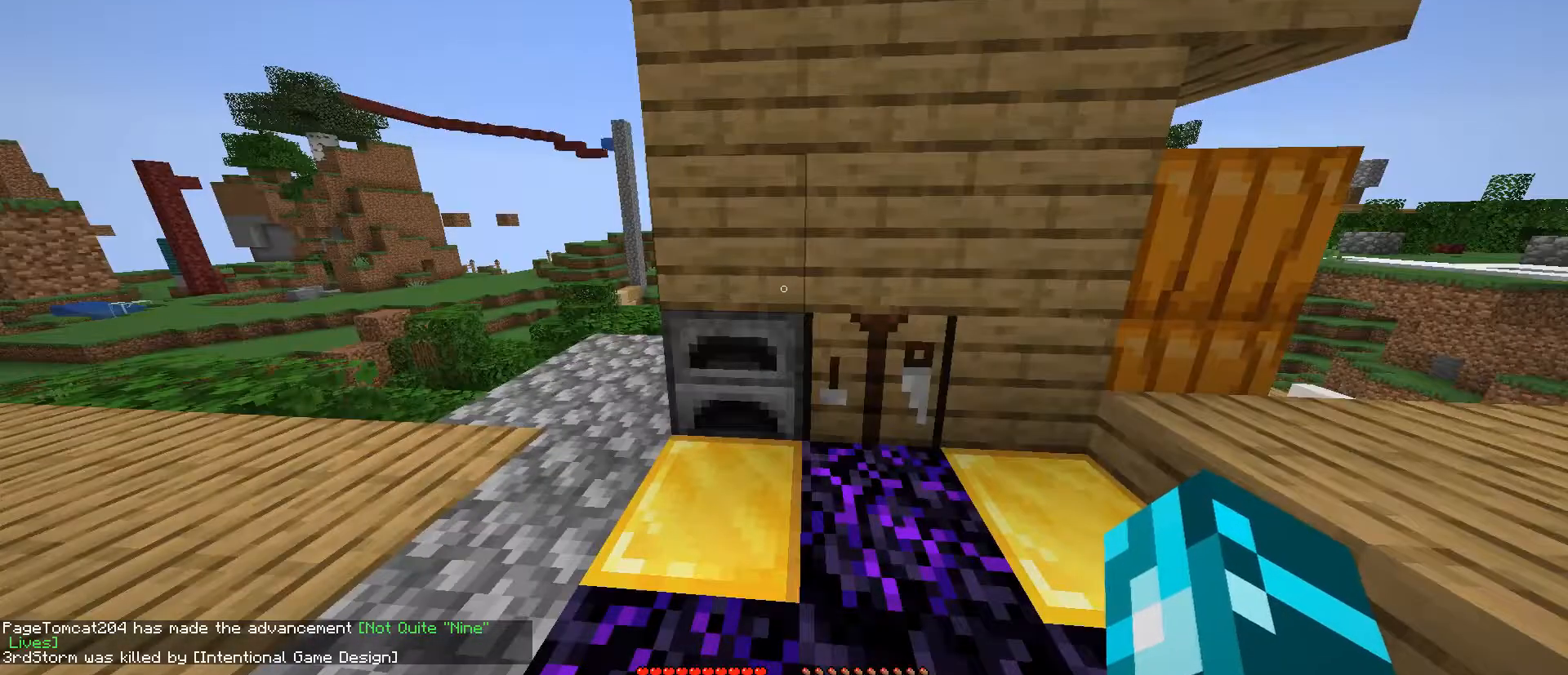
{"keys": [], "mouse": [], "events": []}
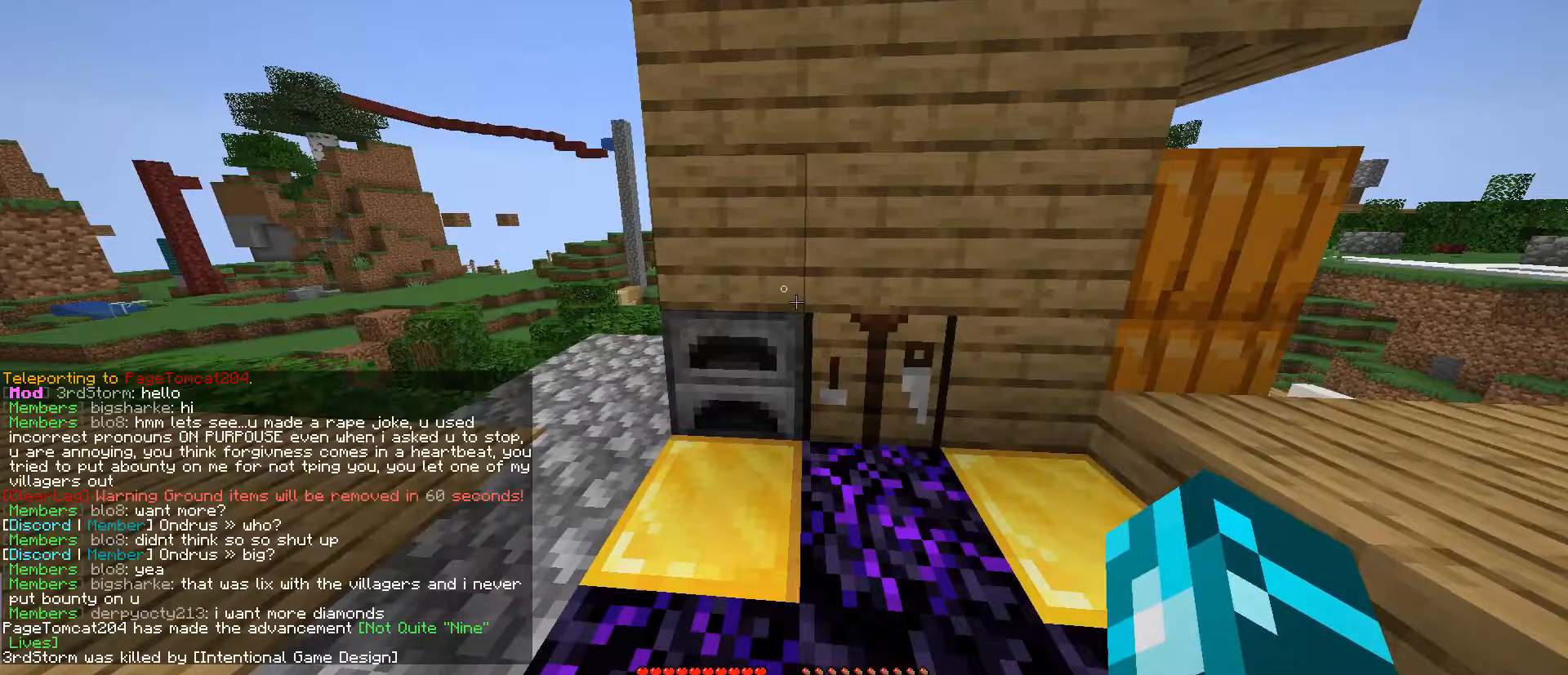
{"keys": [], "mouse": [], "events": []}